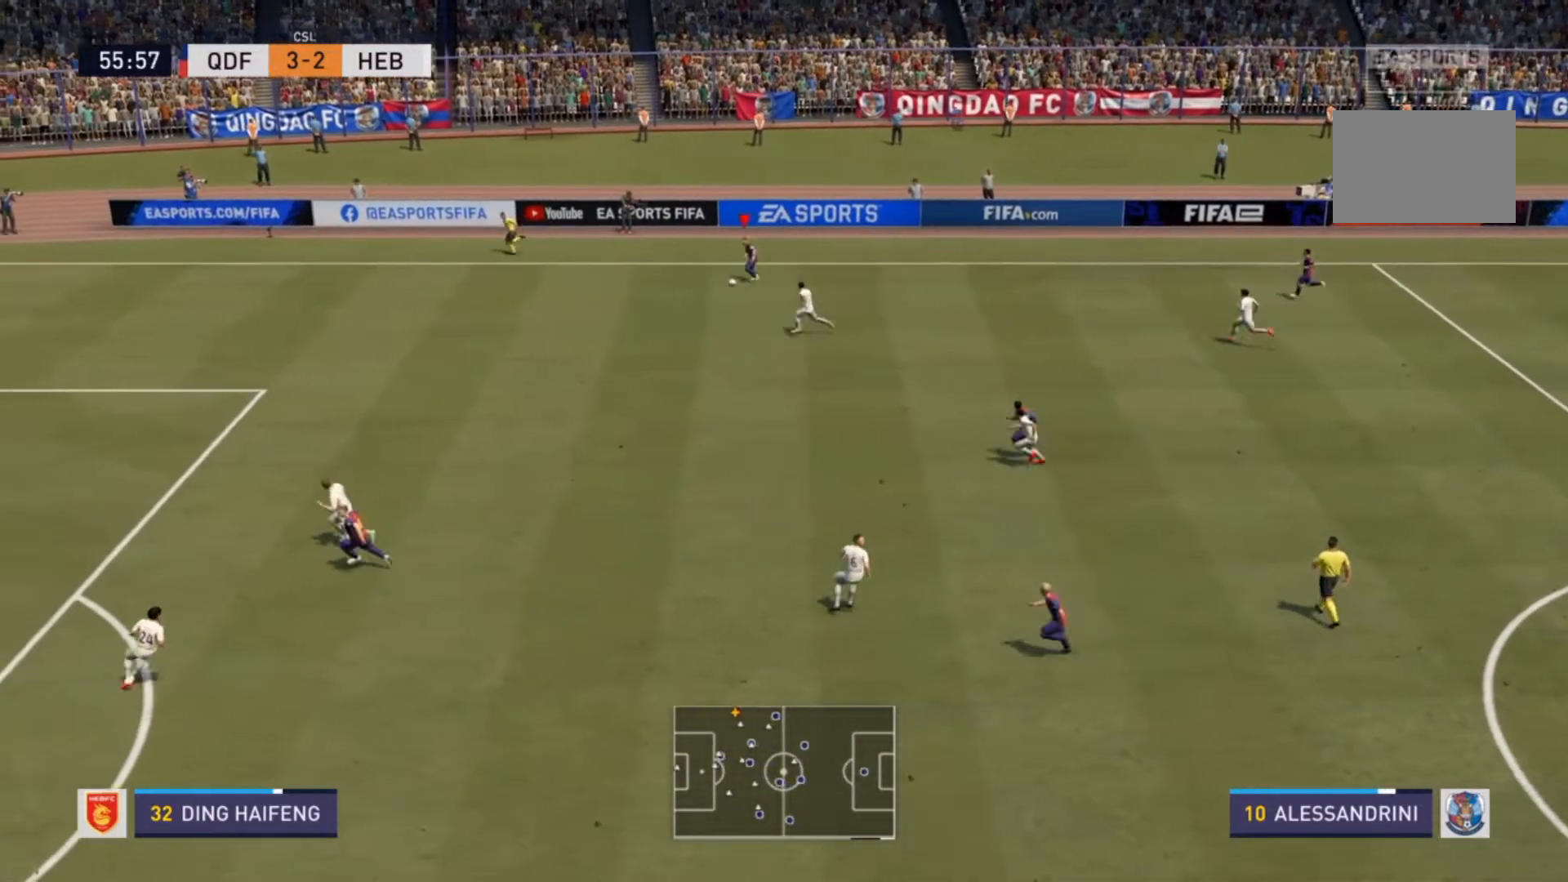
Gameplay with a controller (PlayStation layout); each line is a JSON object with the inputs held at the frame after it (dt_ms = milliseconds from this image to that frame). "events" lists button and stick changes between this image and that frame as [ms after this image, input, new state], when the widget could be followed in between. Not read: L3 R3.
{"dt_ms": 500, "buttons": ["R2"], "left_stick": "left", "right_stick": "center", "events": [[433, "left_stick", "left"]]}
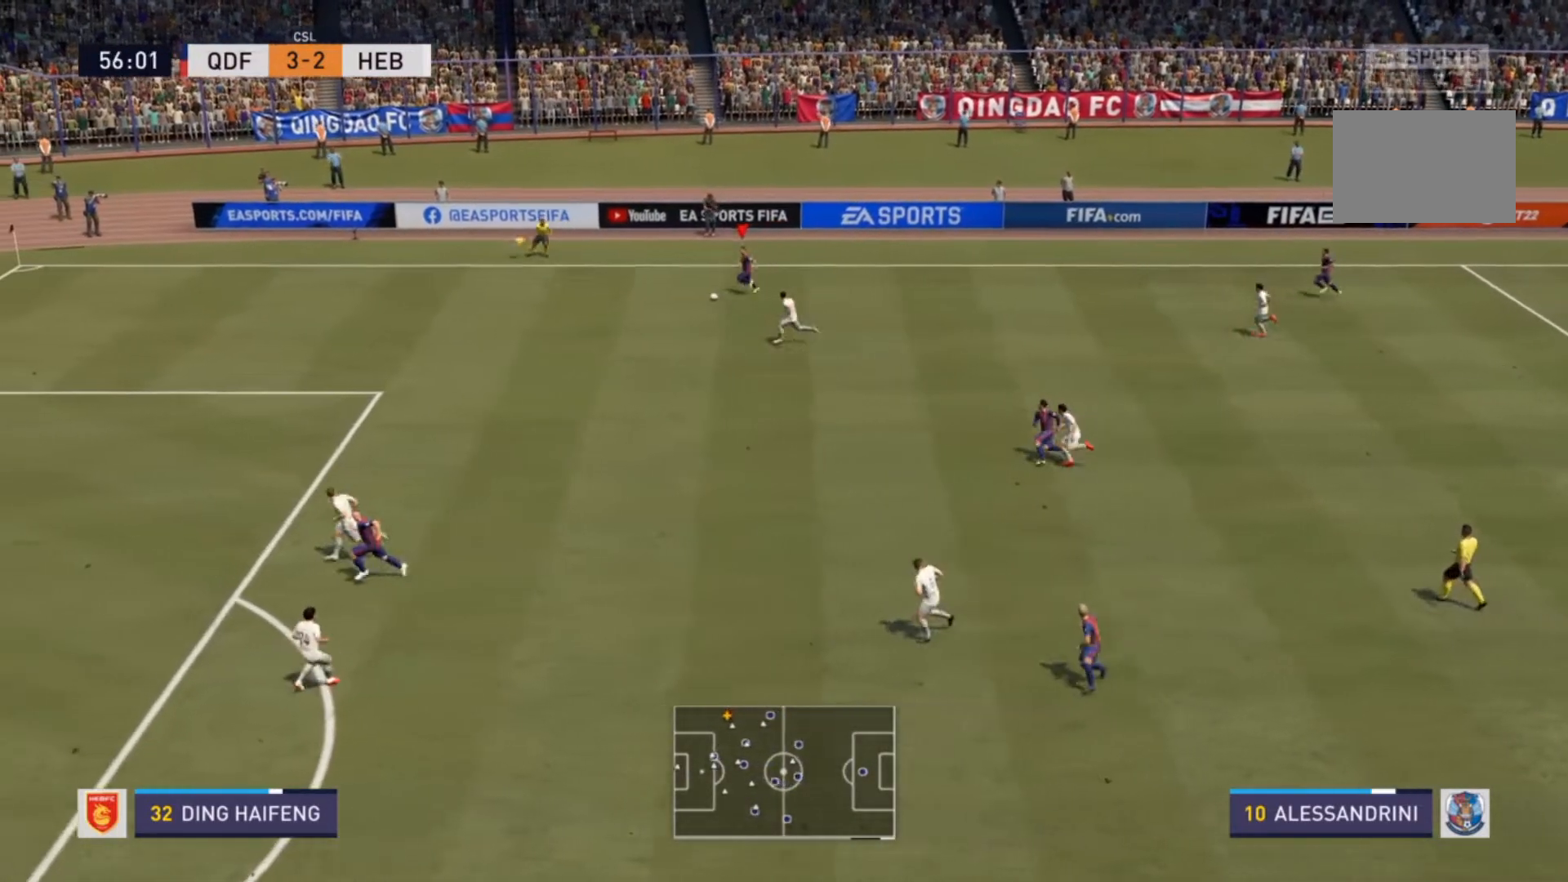
{"dt_ms": 500, "buttons": ["R2"], "left_stick": "left", "right_stick": "center", "events": []}
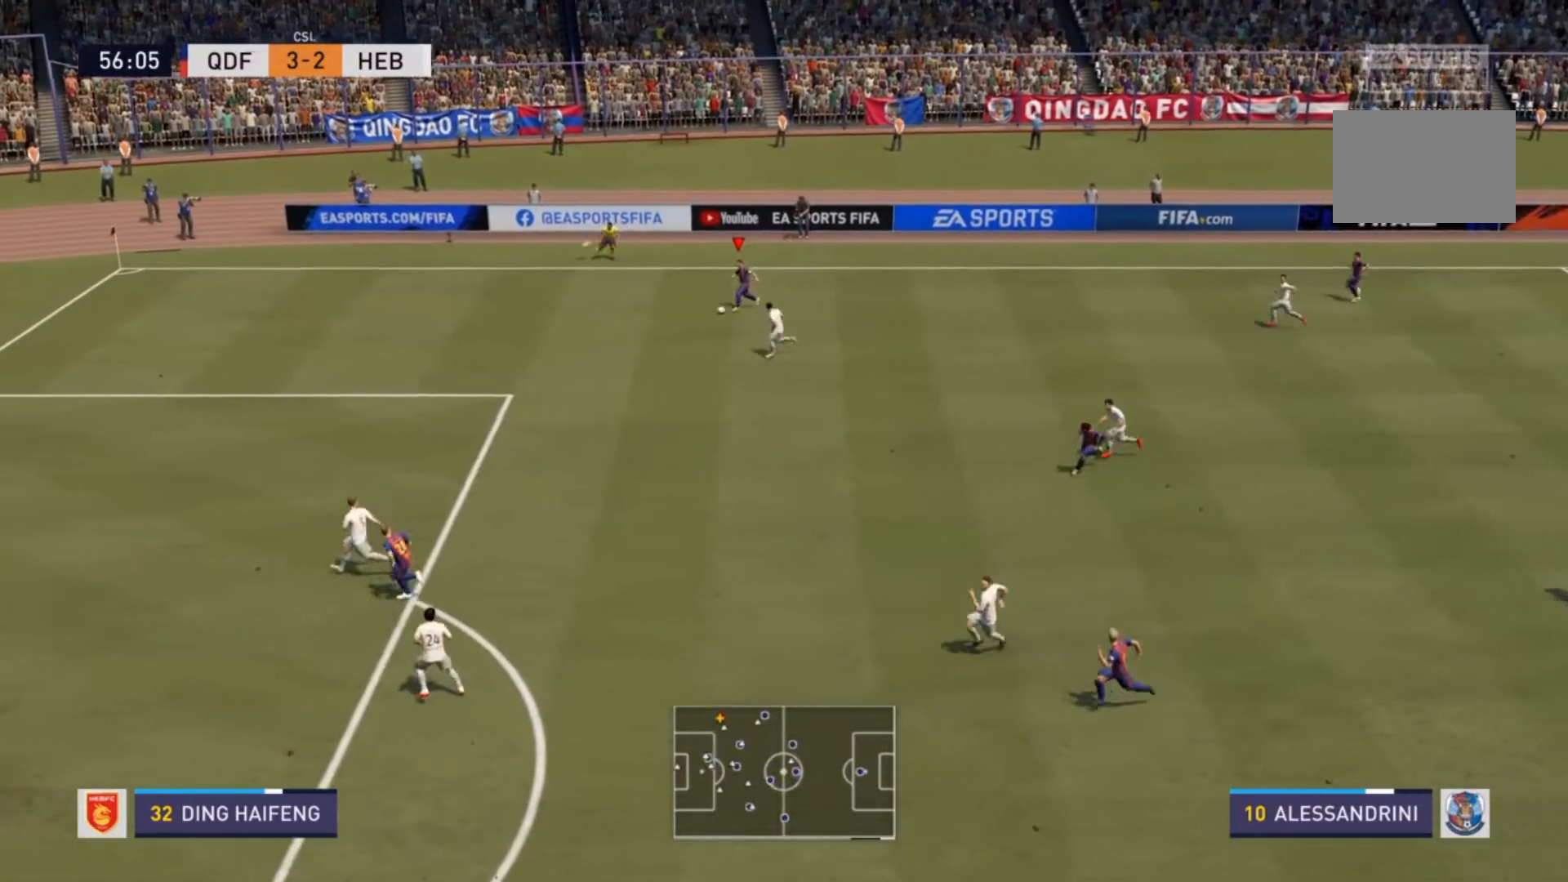
{"dt_ms": 500, "buttons": ["R2"], "left_stick": "down-left", "right_stick": "center"}
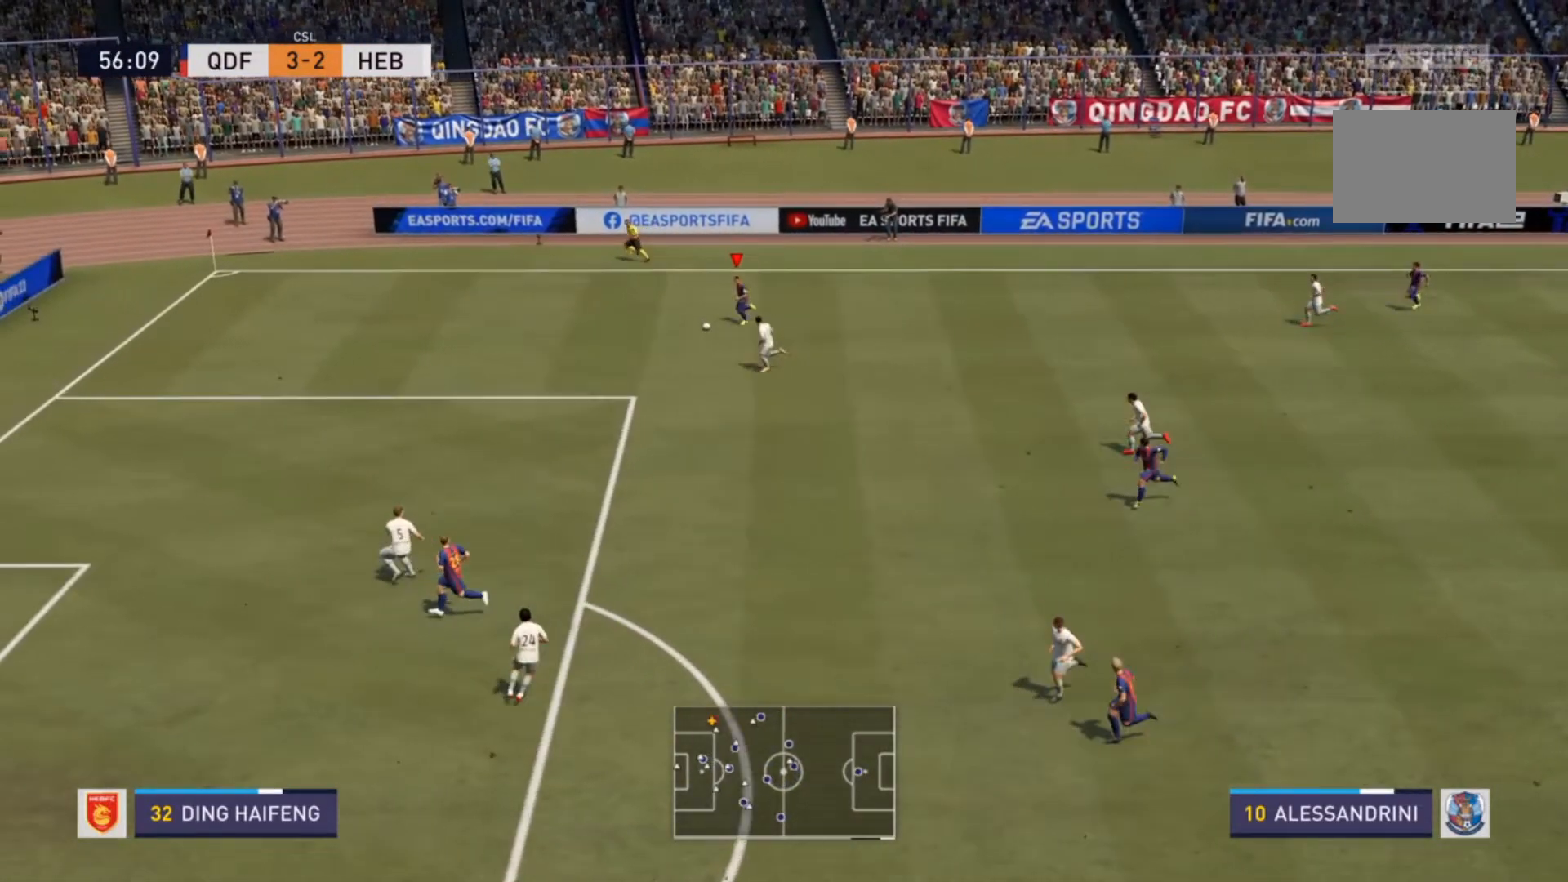
{"dt_ms": 500, "buttons": [], "left_stick": "down-left", "right_stick": "center", "events": [[200, "R2", "up"]]}
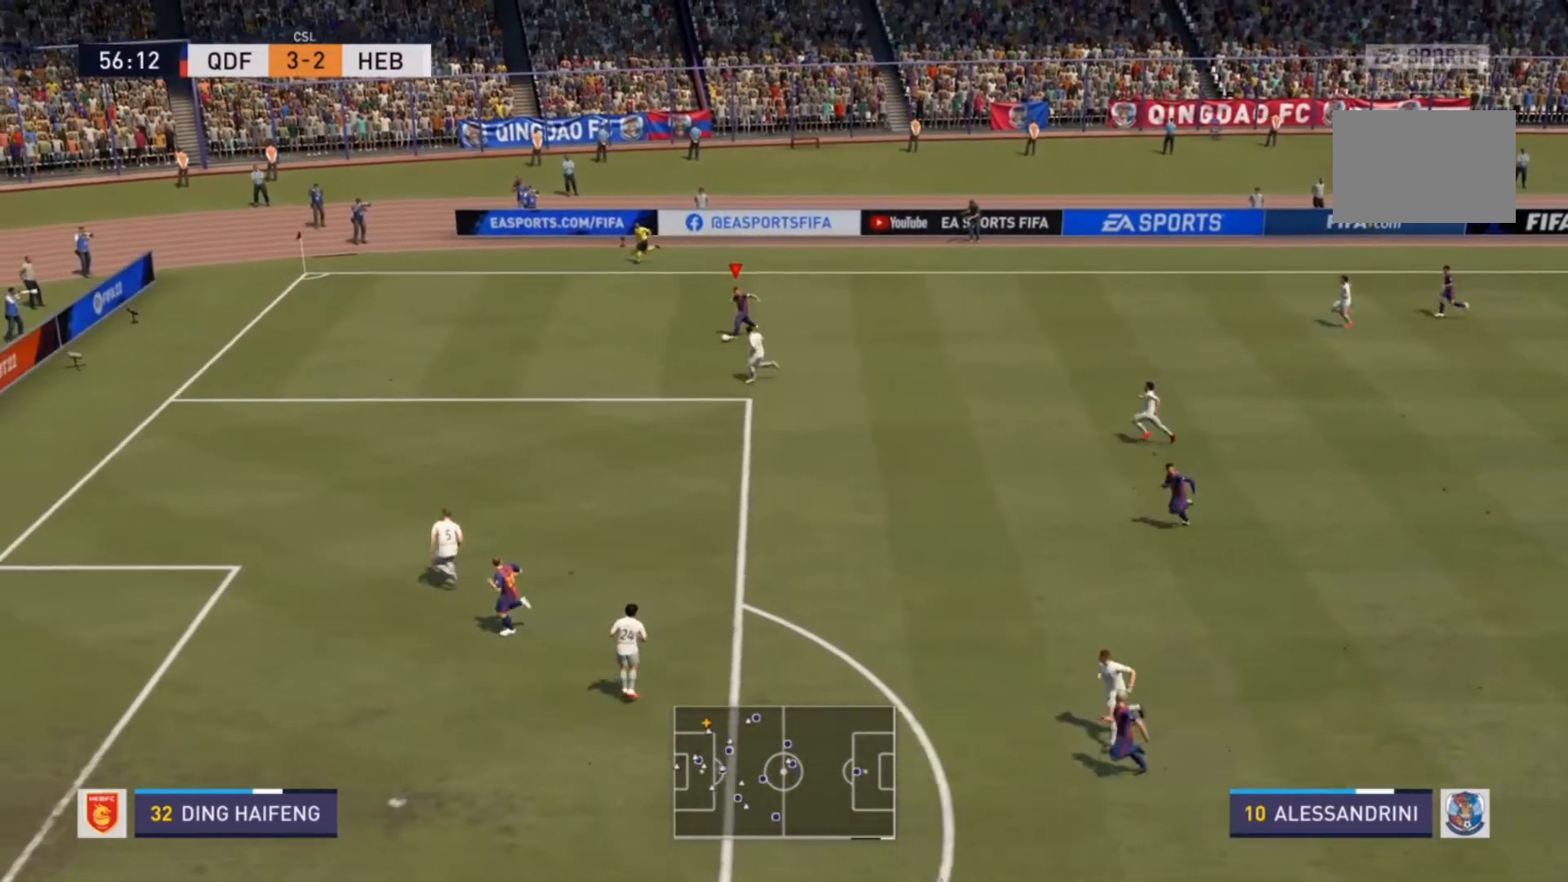
{"dt_ms": 500, "buttons": [], "left_stick": "down-right", "right_stick": "center", "events": [[167, "left_stick", "center"], [300, "left_stick", "down-right"]]}
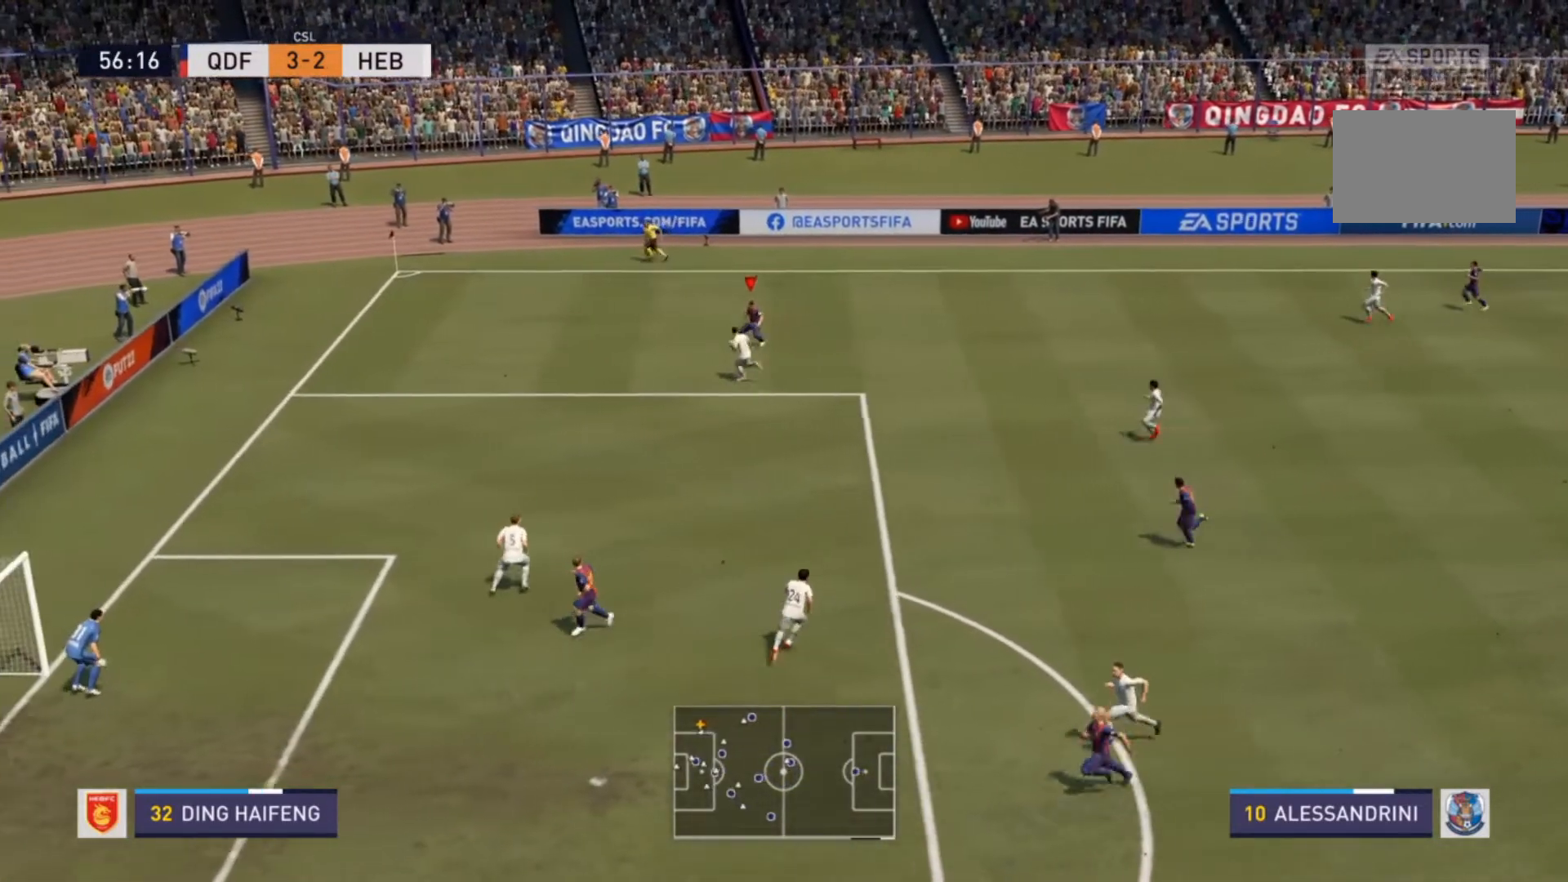
{"dt_ms": 500, "buttons": ["R2"], "left_stick": "down", "right_stick": "center", "events": [[433, "left_stick", "down"], [467, "R2", "down"]]}
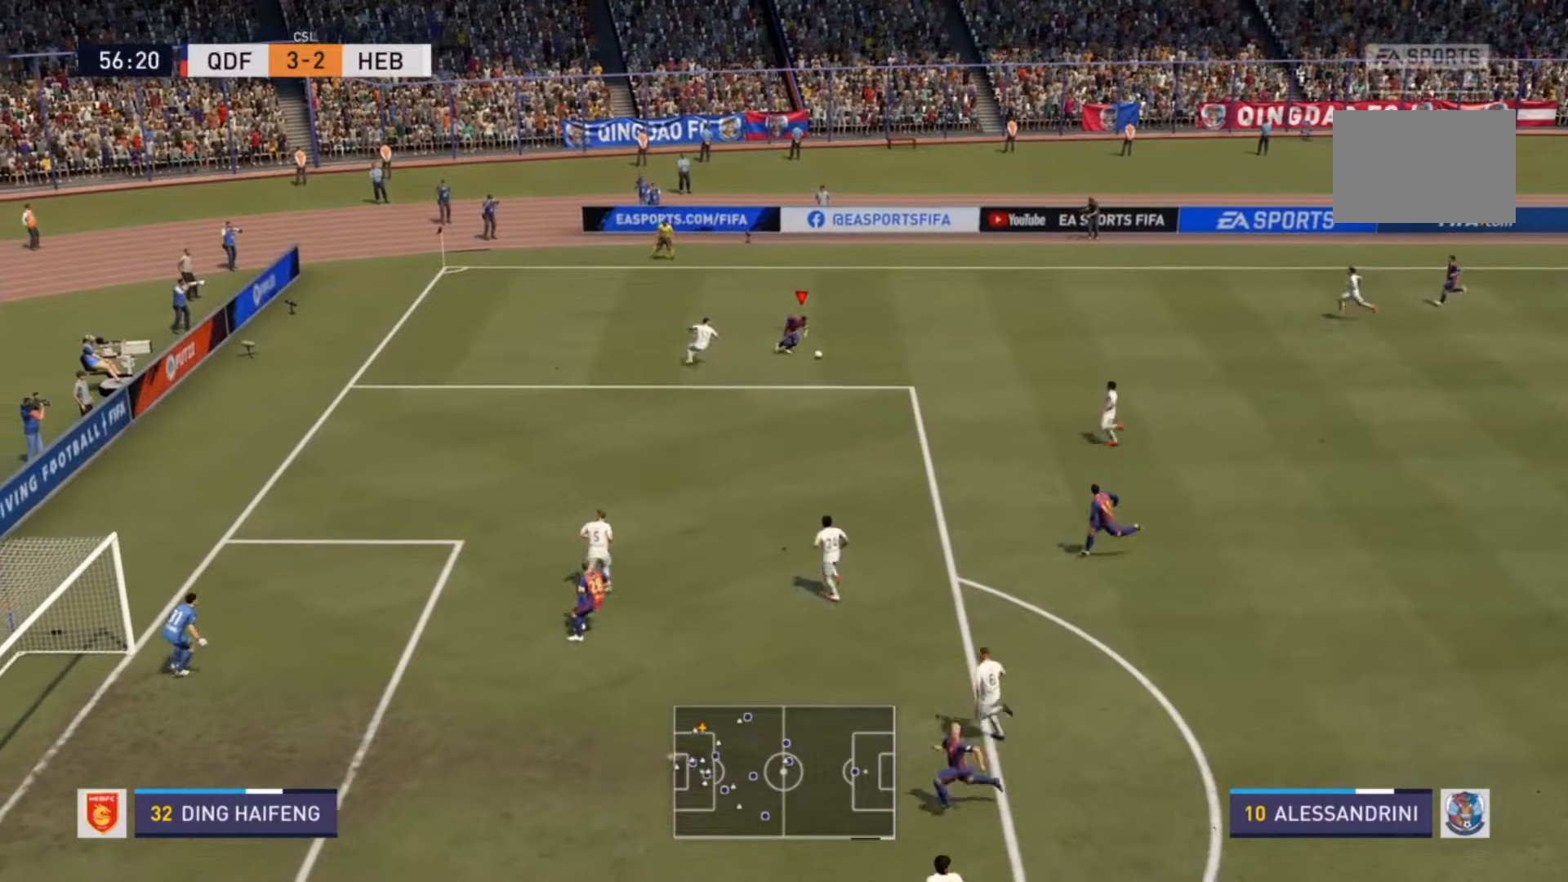
{"dt_ms": 500, "buttons": ["R2"], "left_stick": "down", "right_stick": "center", "events": []}
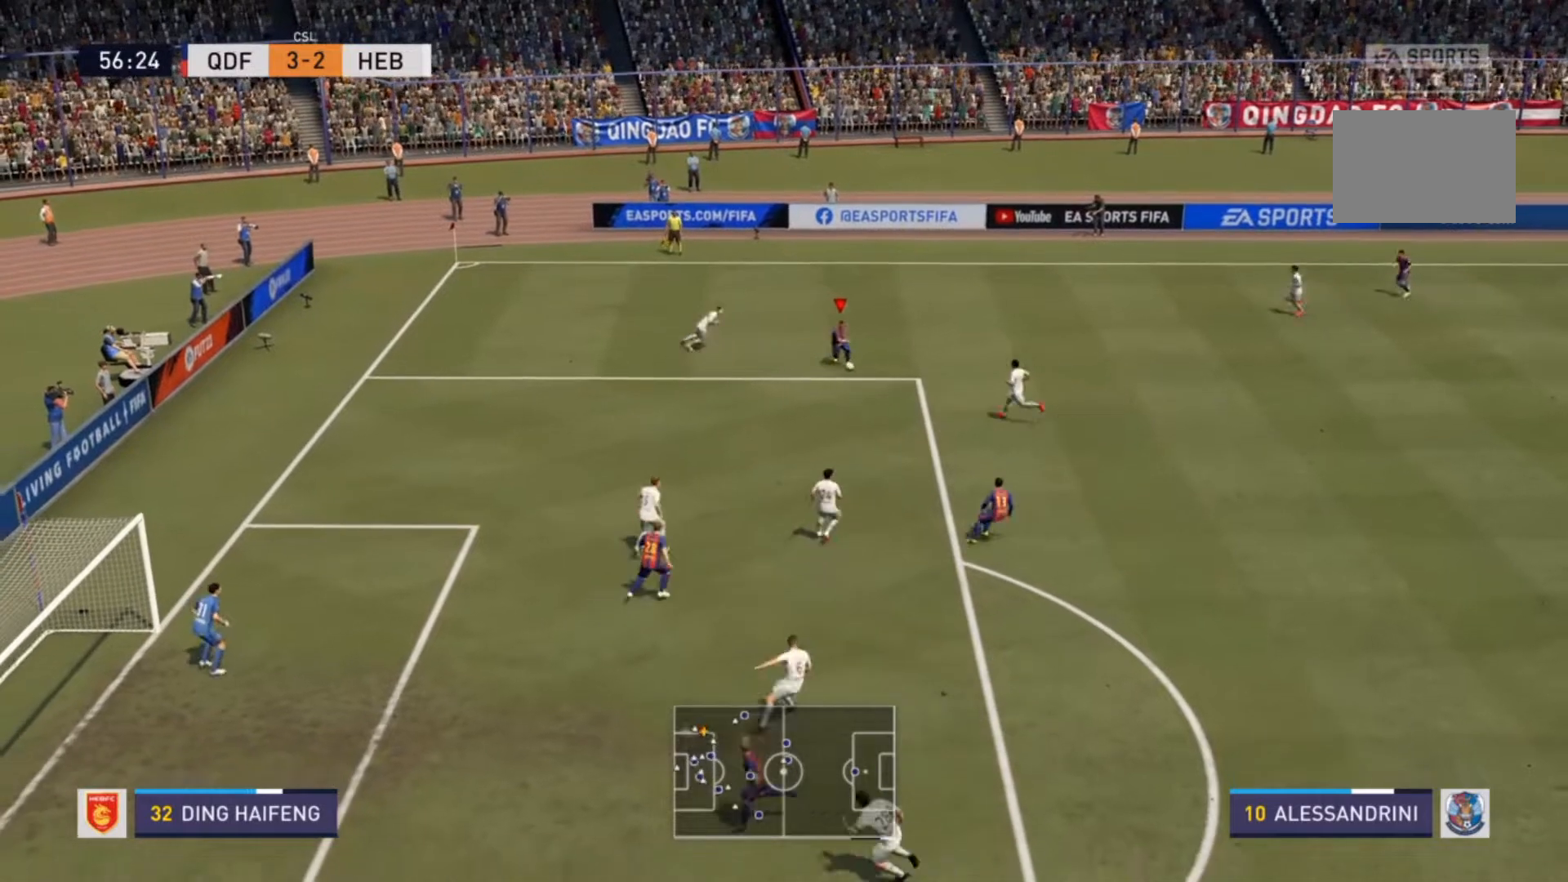
{"dt_ms": 500, "buttons": ["R2"], "left_stick": "down-left", "right_stick": "center", "events": [[400, "left_stick", "down-left"]]}
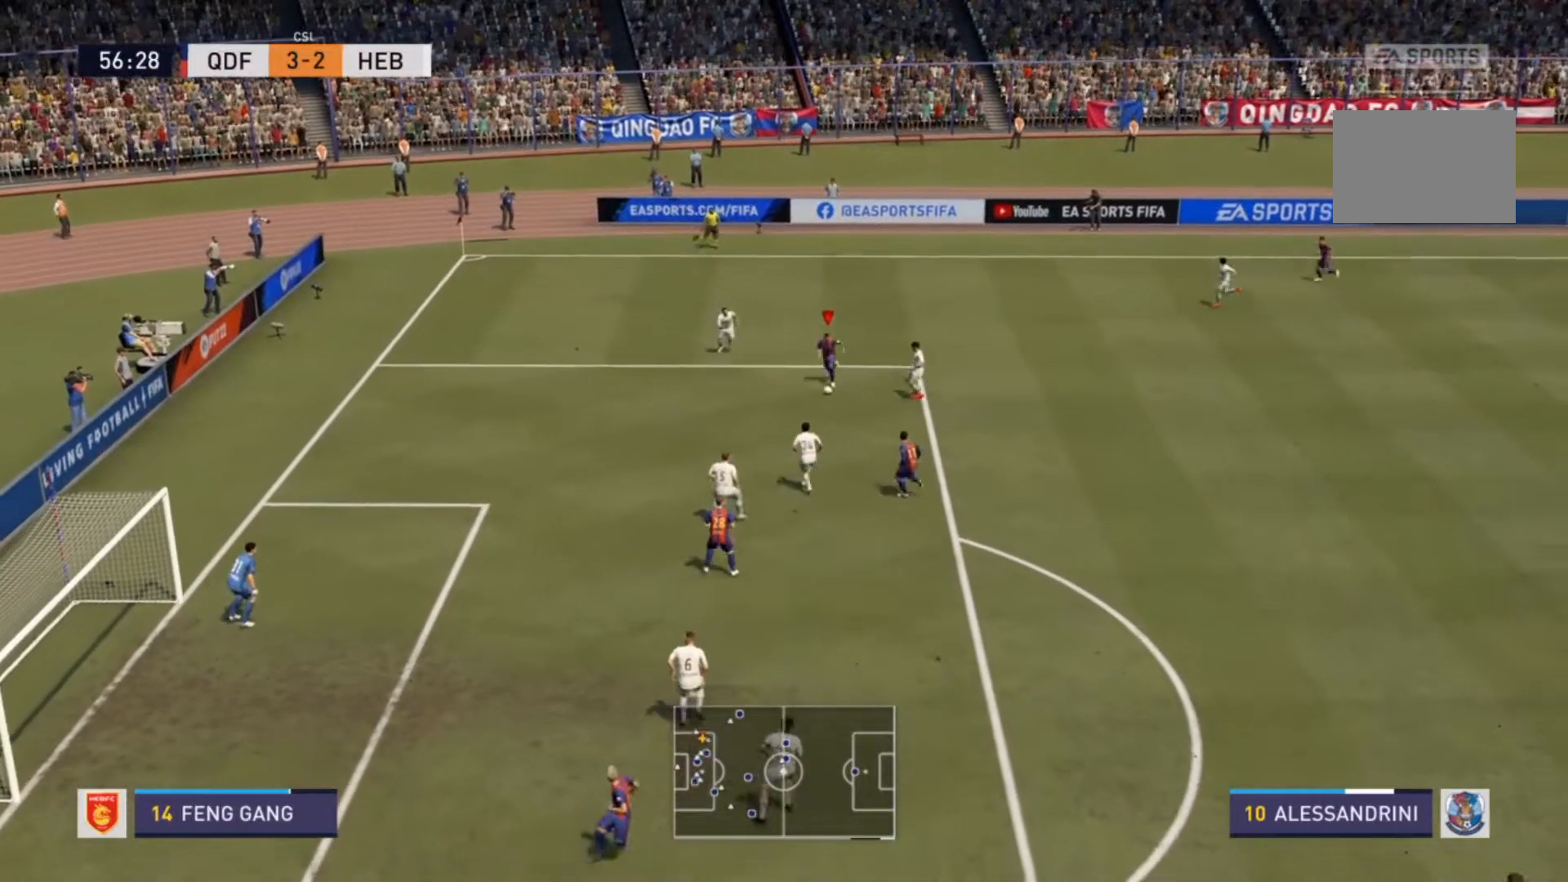
{"dt_ms": 500, "buttons": [], "left_stick": "down-right", "right_stick": "center", "events": [[167, "R2", "up"], [200, "left_stick", "down"], [400, "left_stick", "down-right"]]}
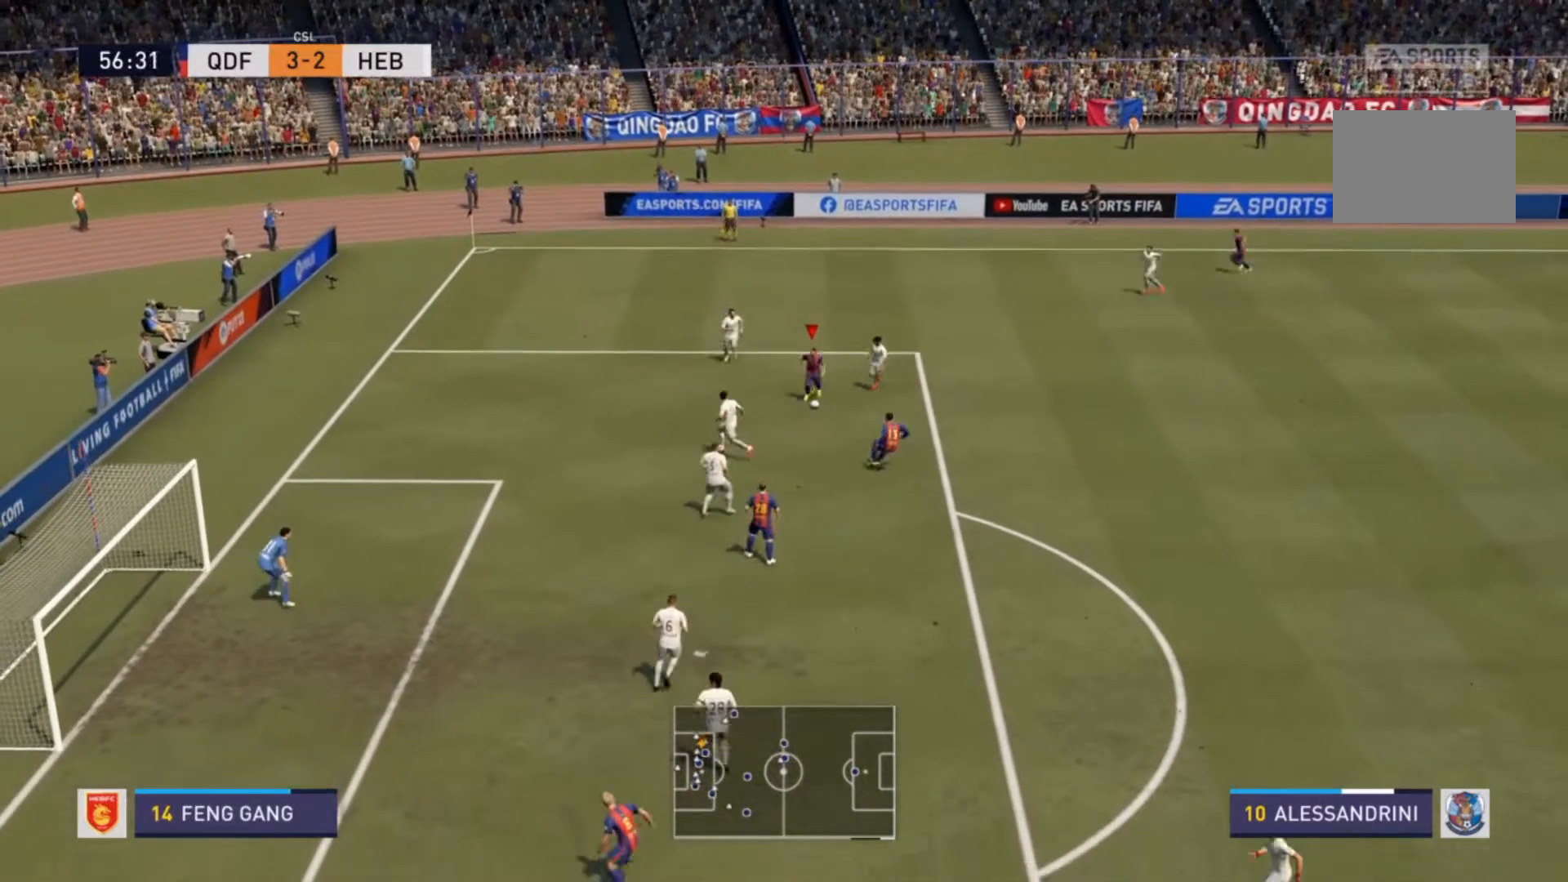
{"dt_ms": 500, "buttons": ["R2"], "left_stick": "down", "right_stick": "center", "events": [[267, "left_stick", "down"], [333, "right_stick", "left"], [367, "R2", "down"], [400, "right_stick", "center"]]}
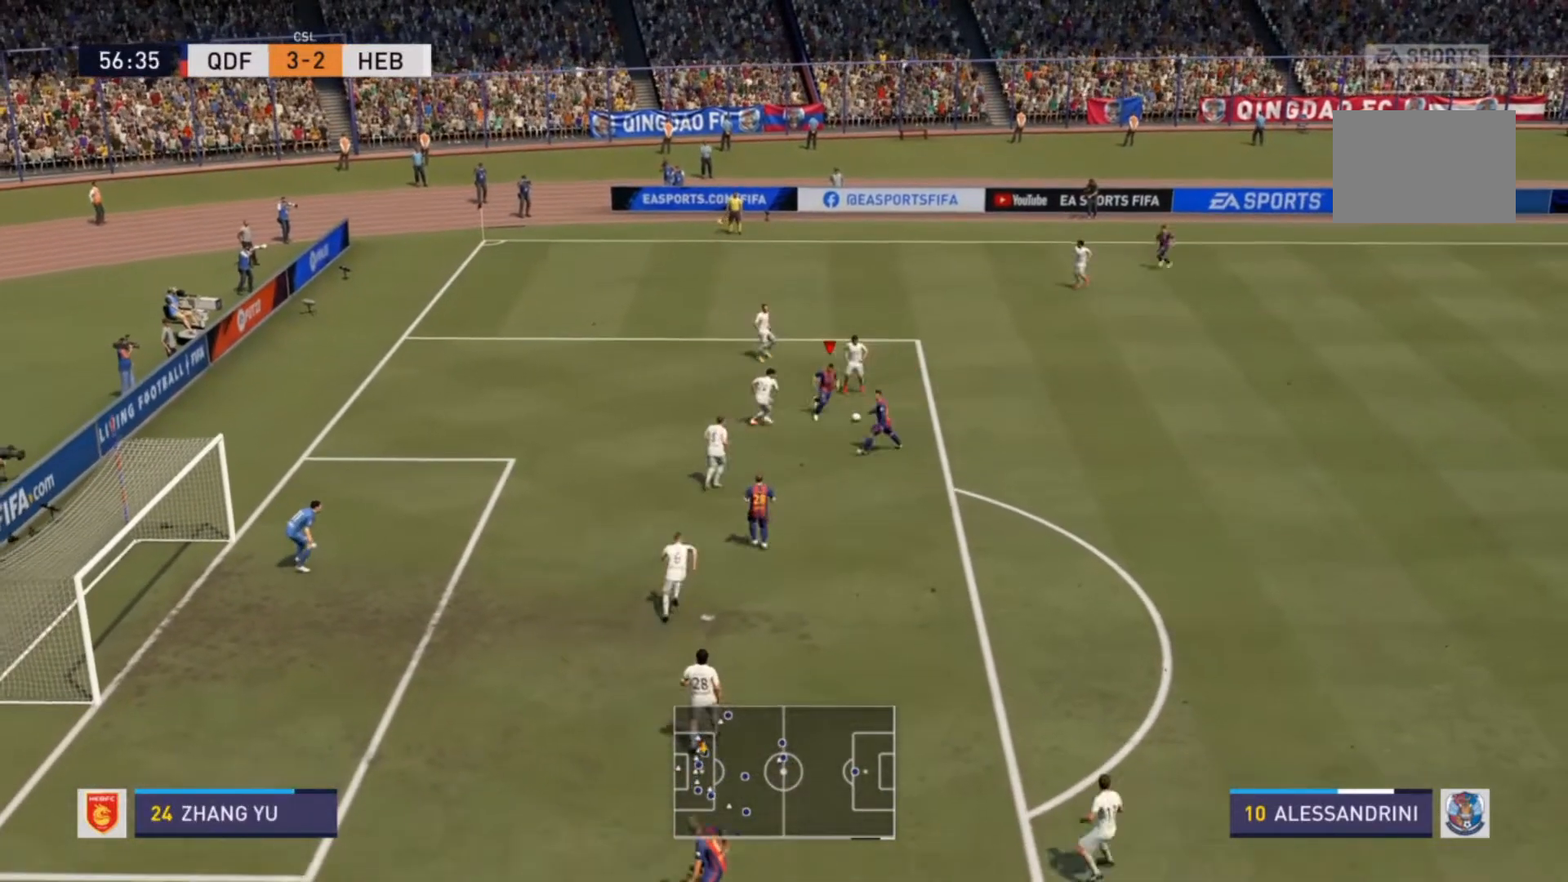
{"dt_ms": 500, "buttons": ["R2"], "left_stick": "down", "right_stick": "center", "events": []}
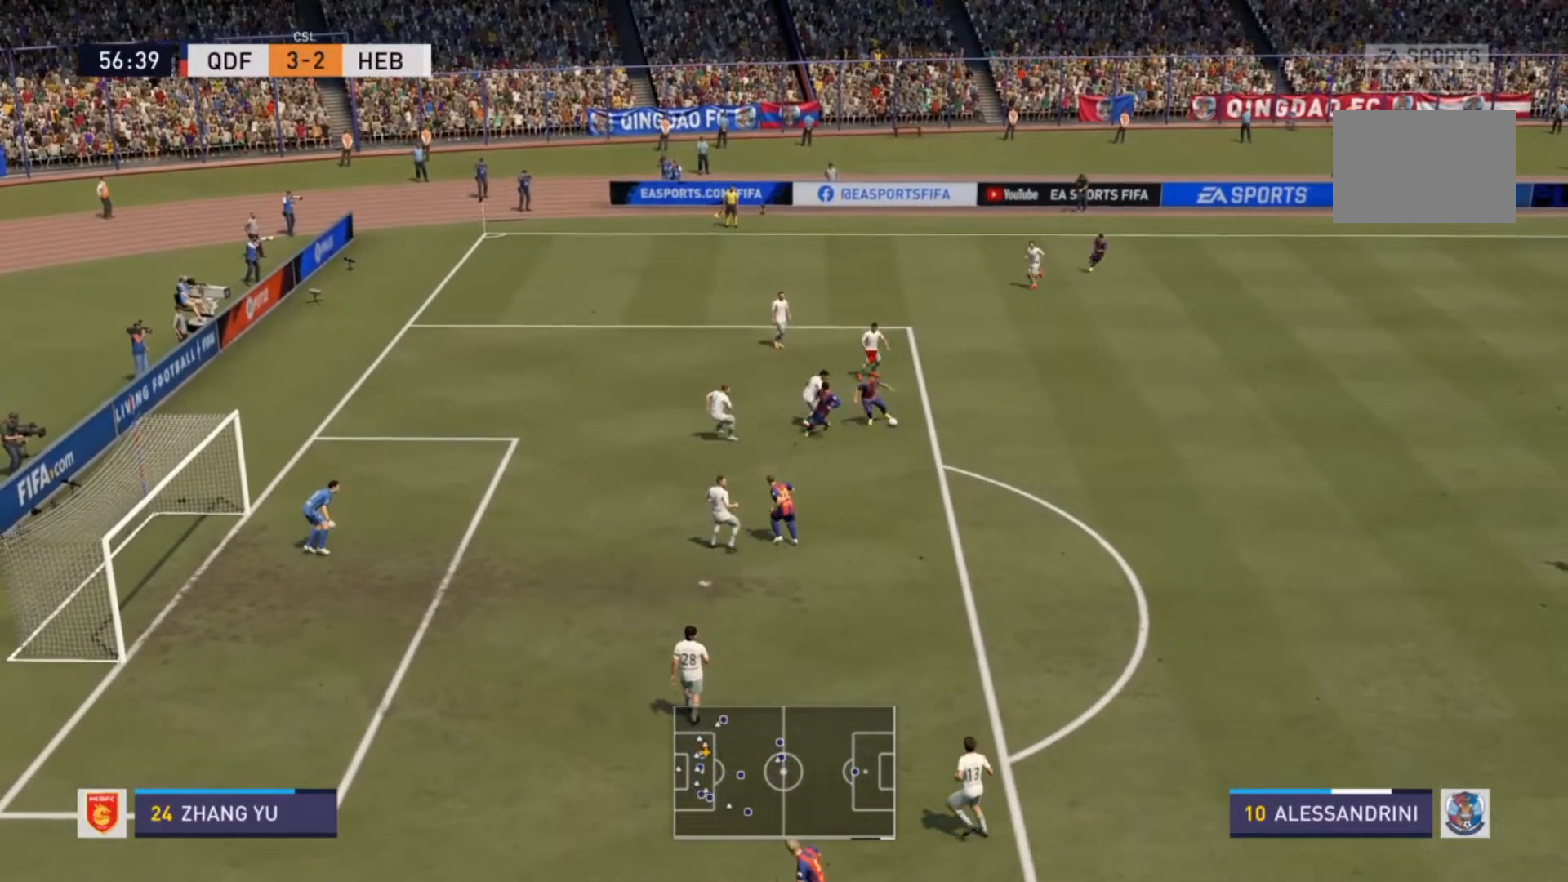
{"dt_ms": 500, "buttons": ["CIRCLE", "R2"], "left_stick": "down-left", "right_stick": "center", "events": [[233, "left_stick", "down-left"], [333, "CIRCLE", "down"]]}
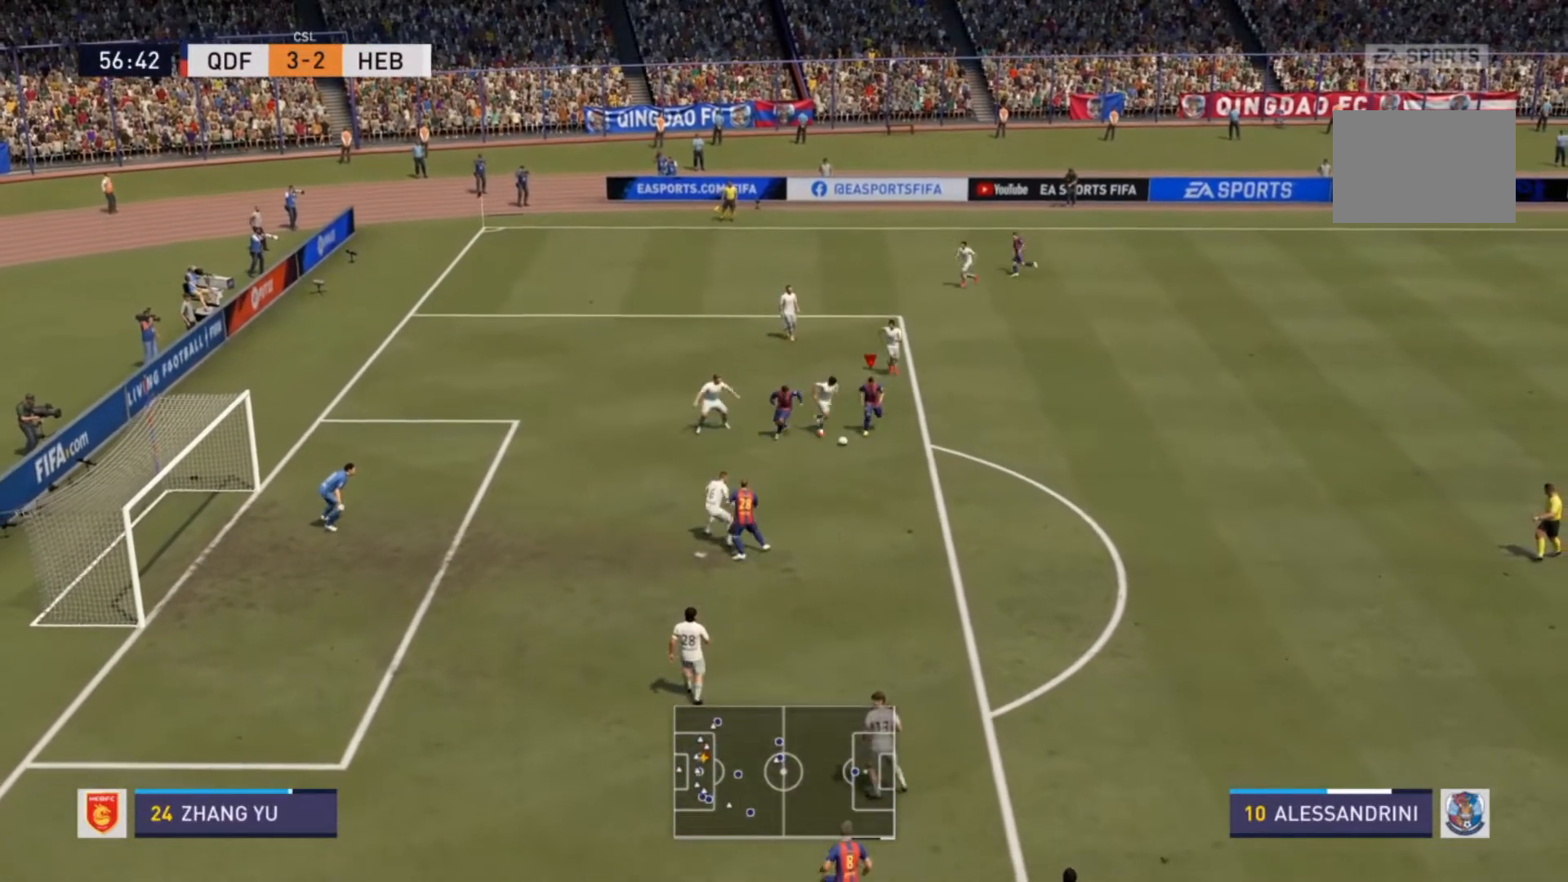
{"dt_ms": 500, "buttons": [], "left_stick": "down-left", "right_stick": "center", "events": [[33, "CIRCLE", "up"], [433, "R2", "up"]]}
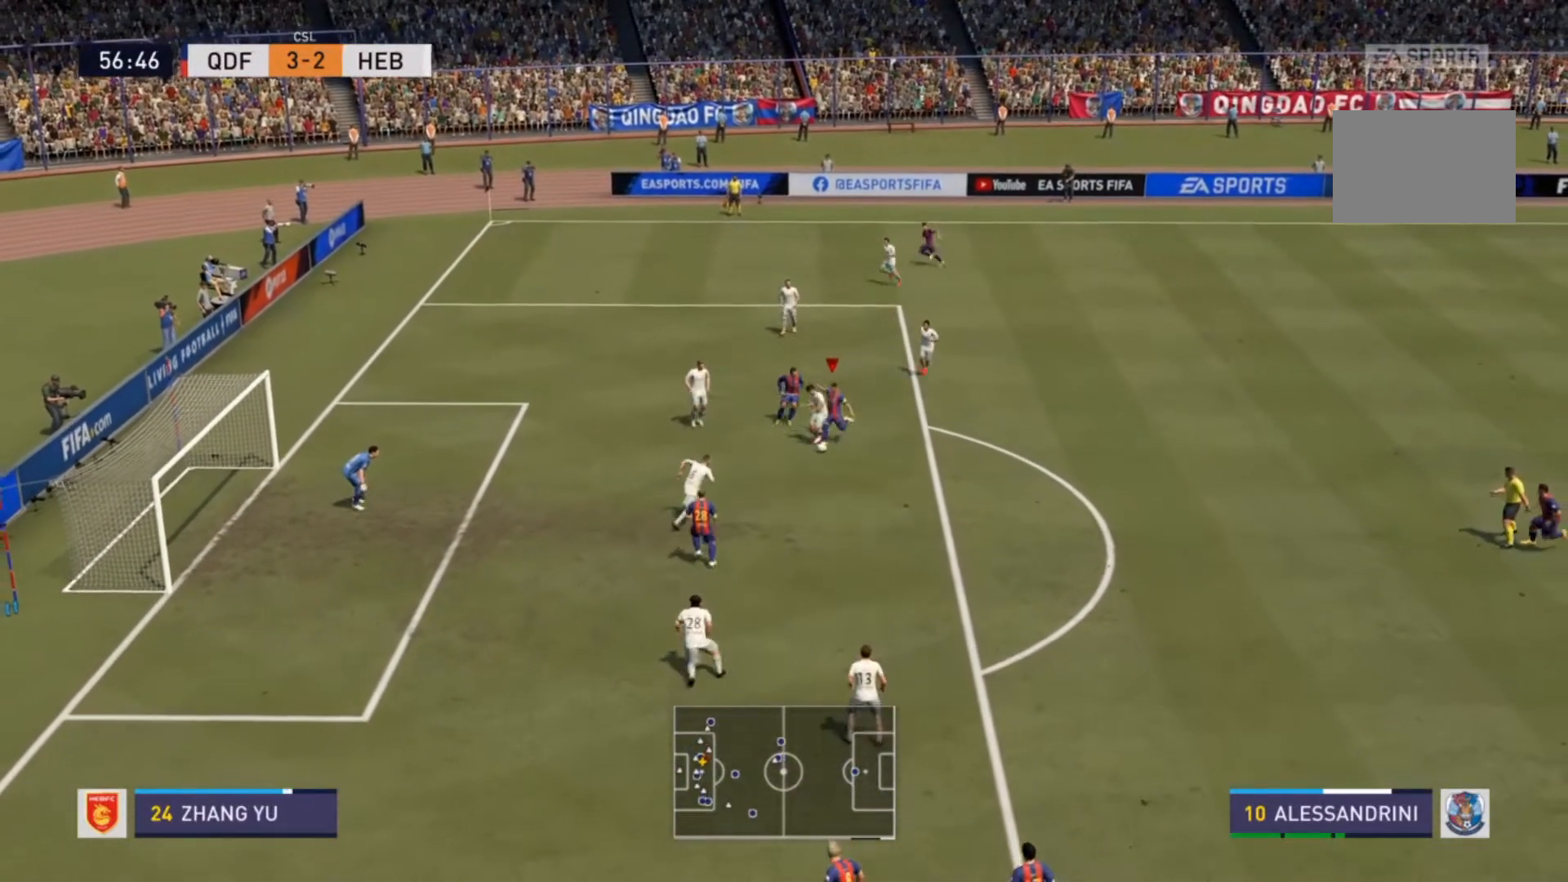
{"dt_ms": 500, "buttons": ["R2"], "left_stick": "down-left", "right_stick": "center", "events": [[433, "R2", "down"]]}
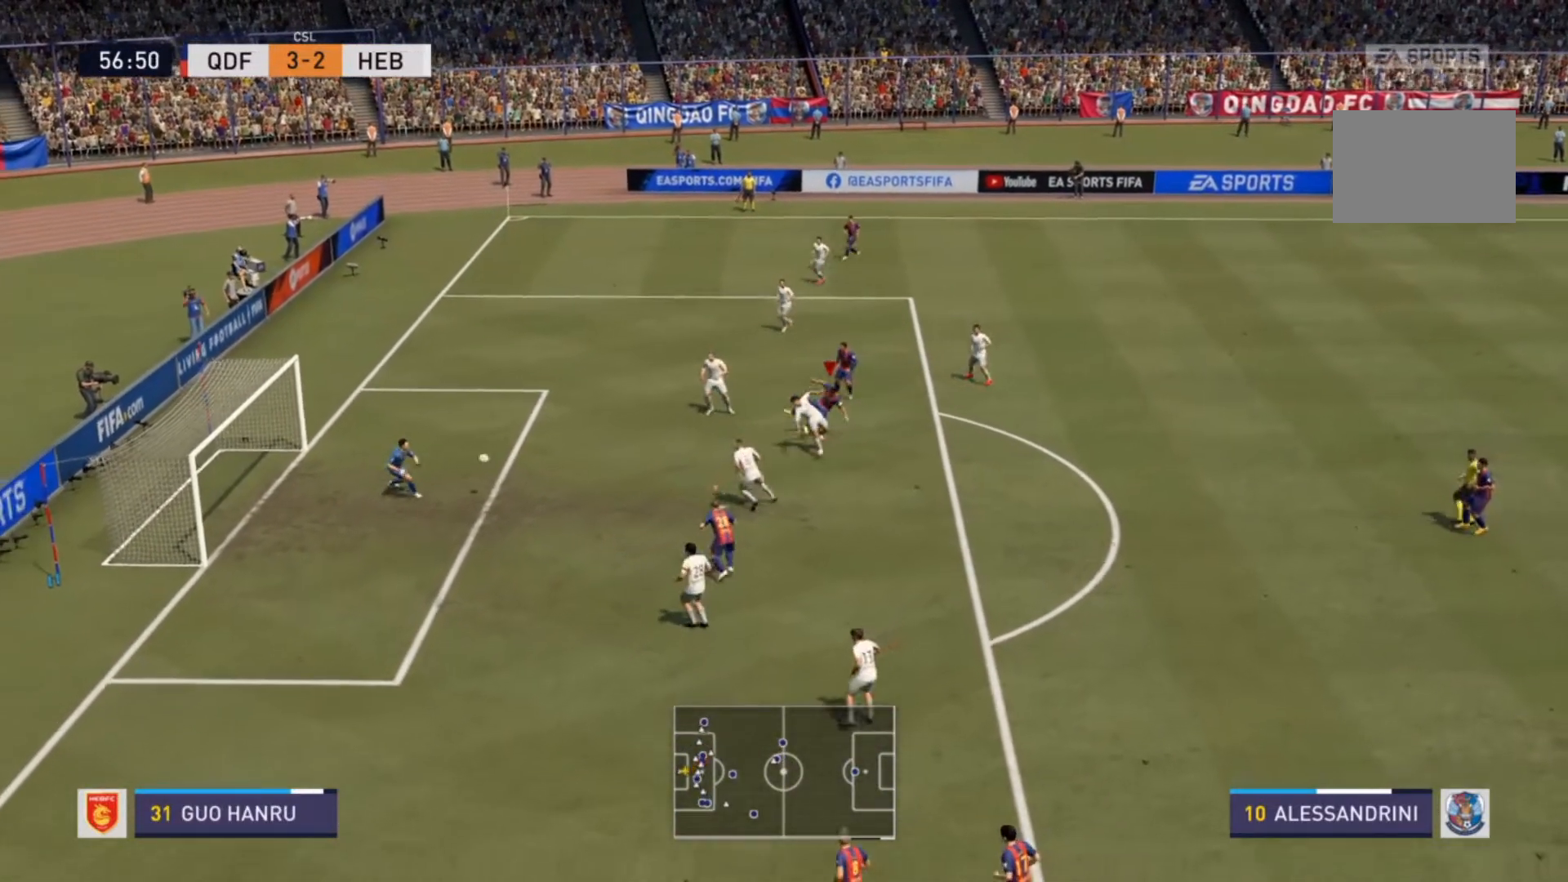
{"dt_ms": 500, "buttons": ["R2"], "left_stick": "left", "right_stick": "center", "events": [[267, "left_stick", "left"]]}
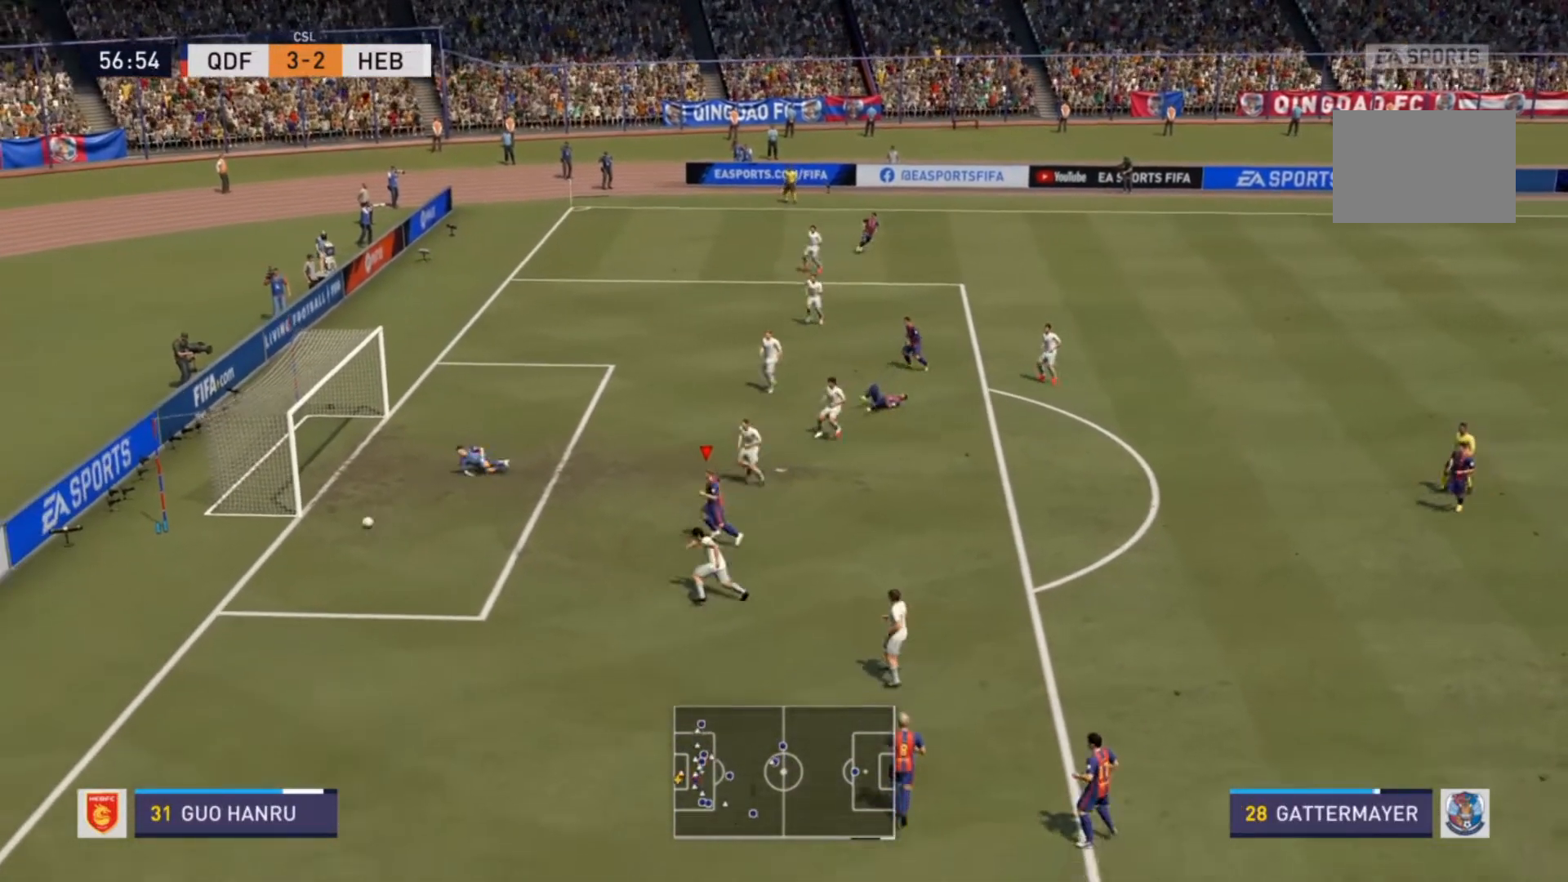
{"dt_ms": 1000, "buttons": [], "left_stick": "center", "right_stick": "center"}
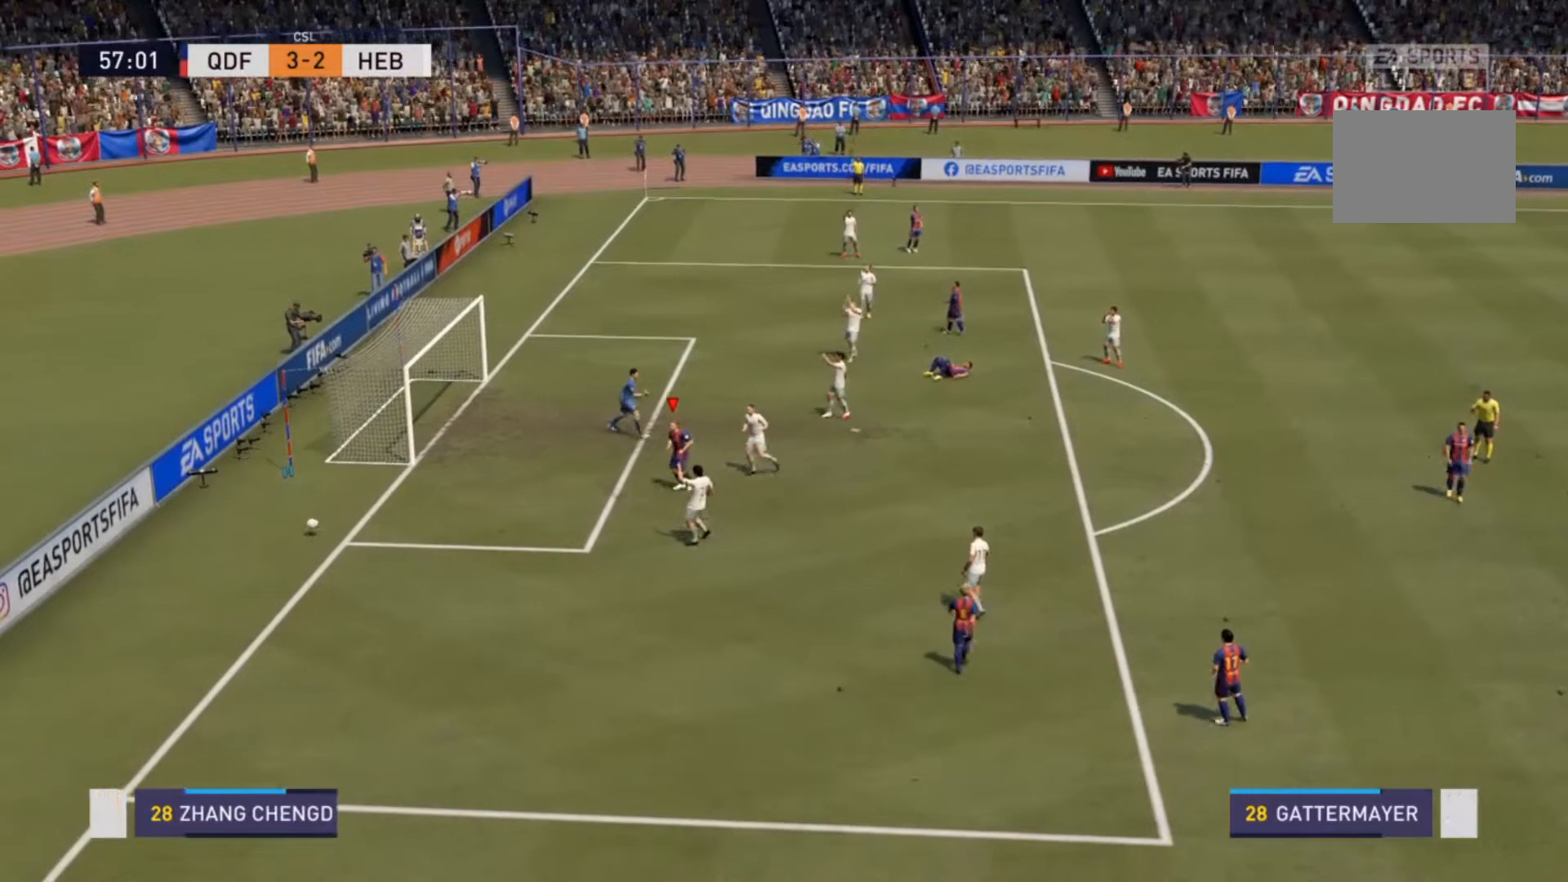
{"dt_ms": 500, "buttons": [], "left_stick": "center", "right_stick": "center", "events": []}
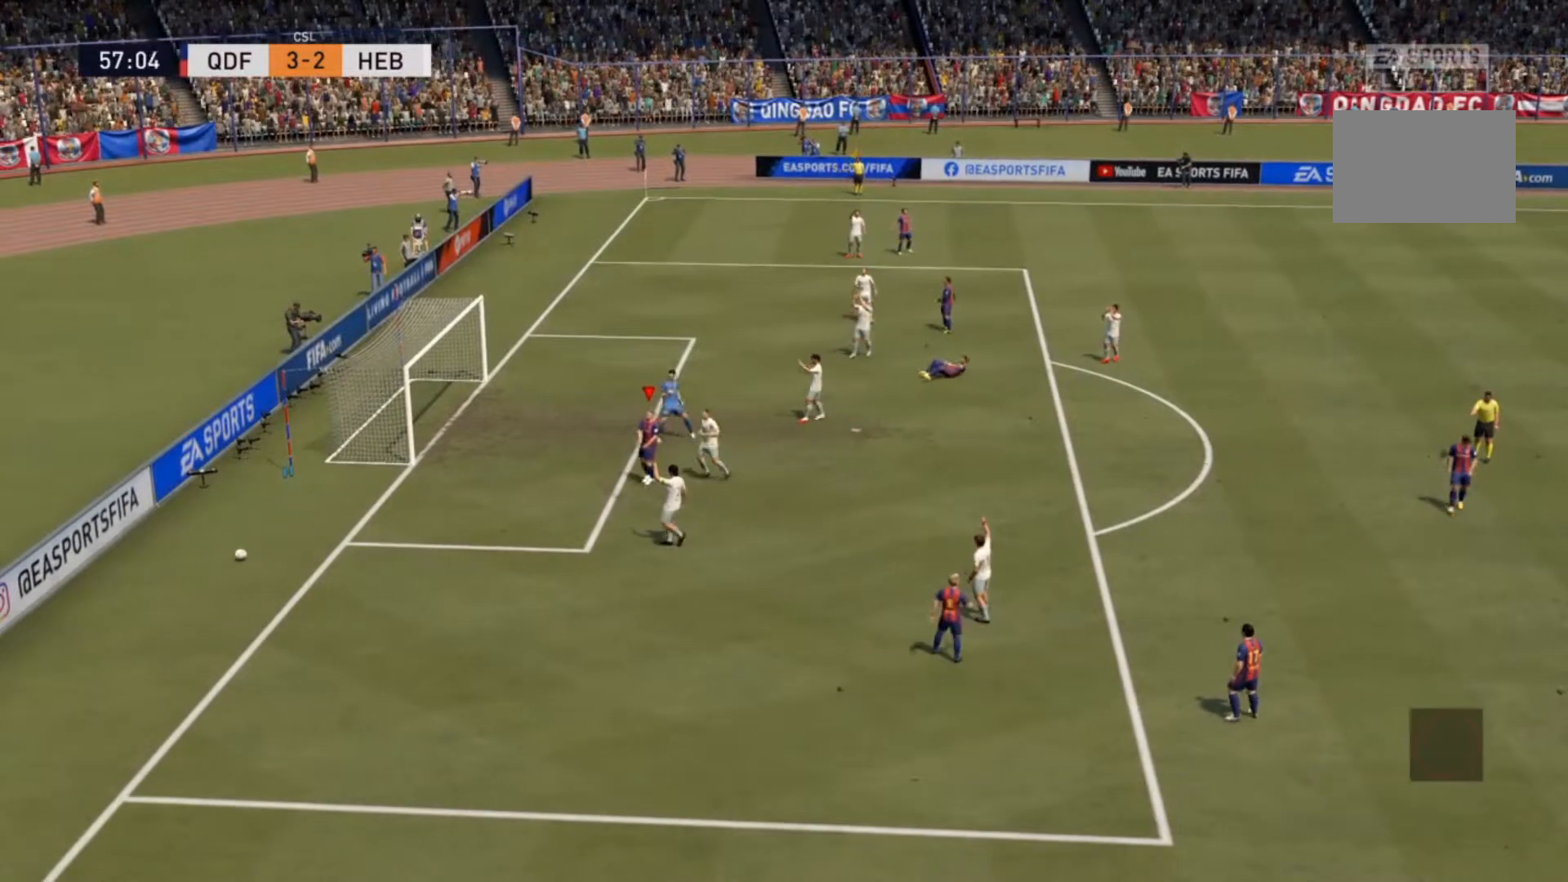
{"dt_ms": 500, "buttons": [], "left_stick": "center", "right_stick": "center", "events": [[133, "CROSS", "down"], [400, "CROSS", "up"]]}
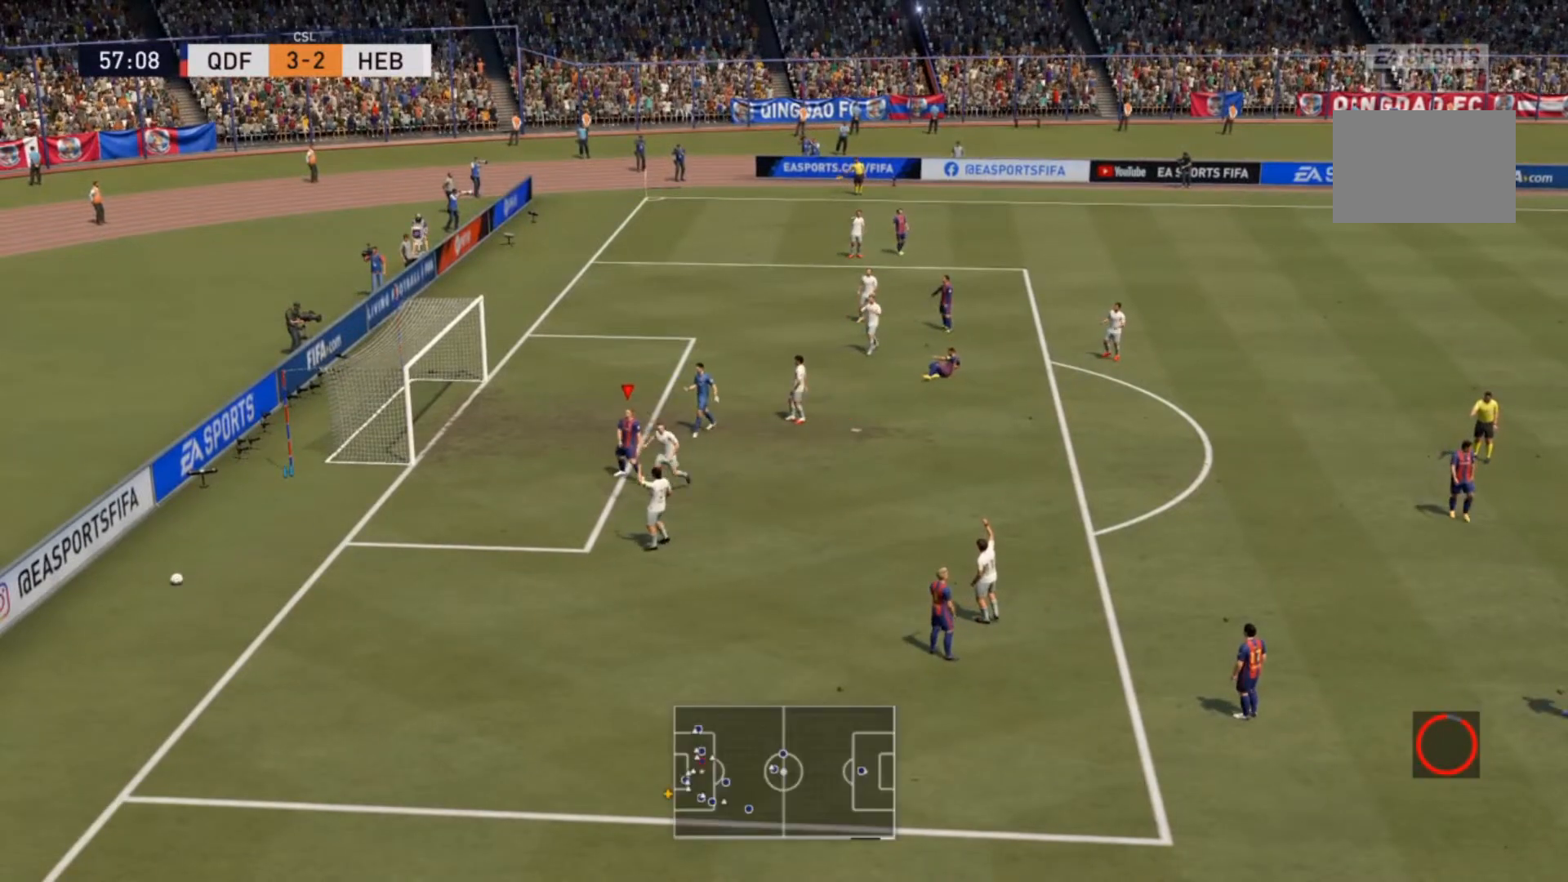
{"dt_ms": 500, "buttons": ["R2"], "left_stick": "center", "right_stick": "center", "events": [[100, "R2", "down"]]}
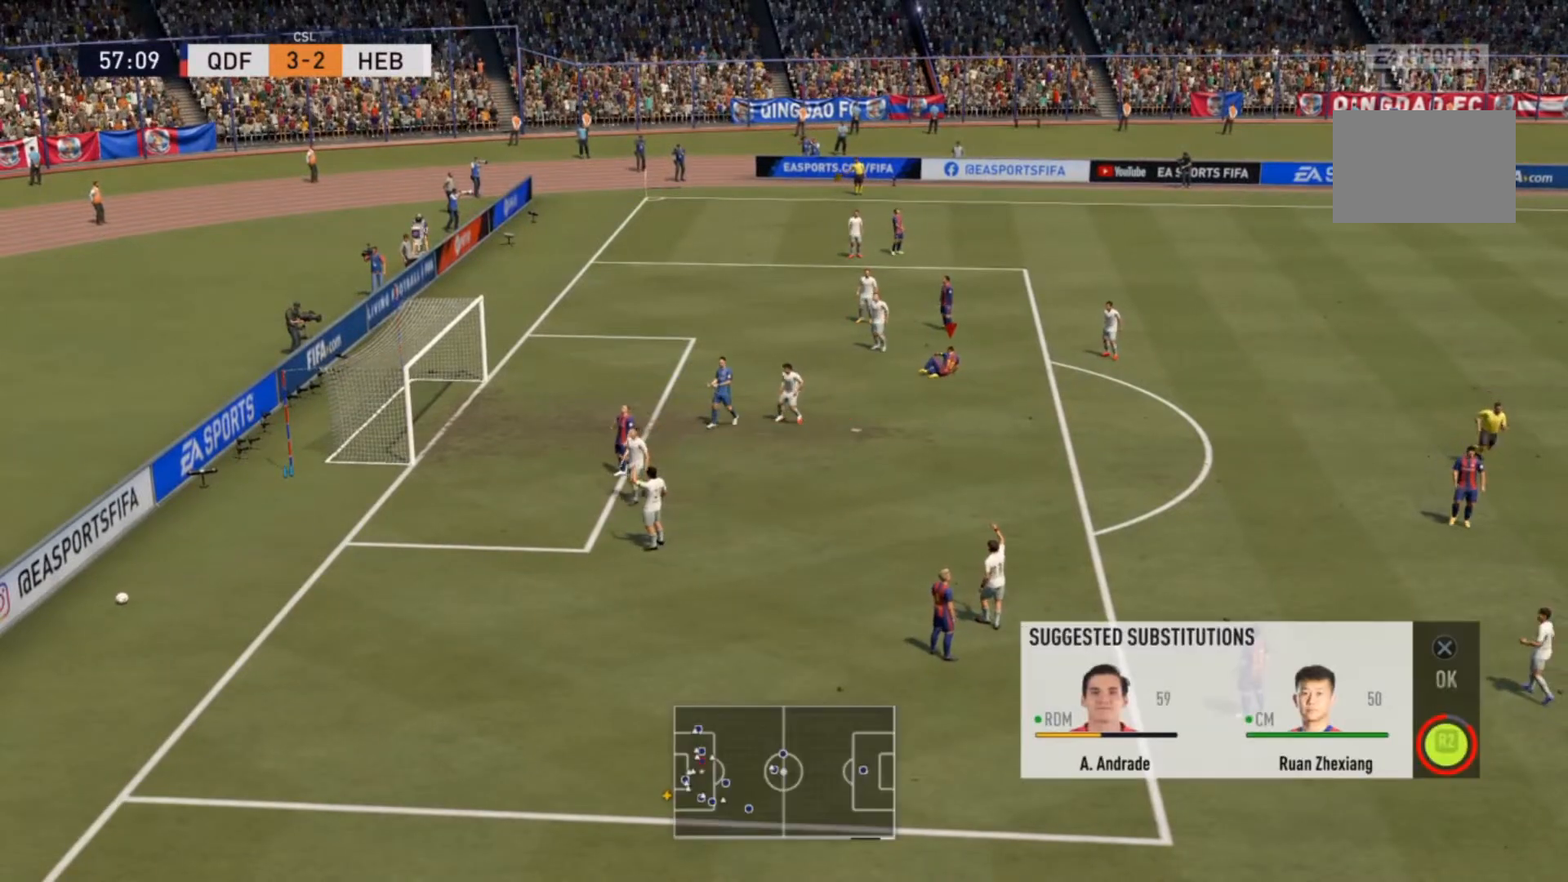
{"dt_ms": 500, "buttons": ["R2"], "left_stick": "center", "right_stick": "center", "events": []}
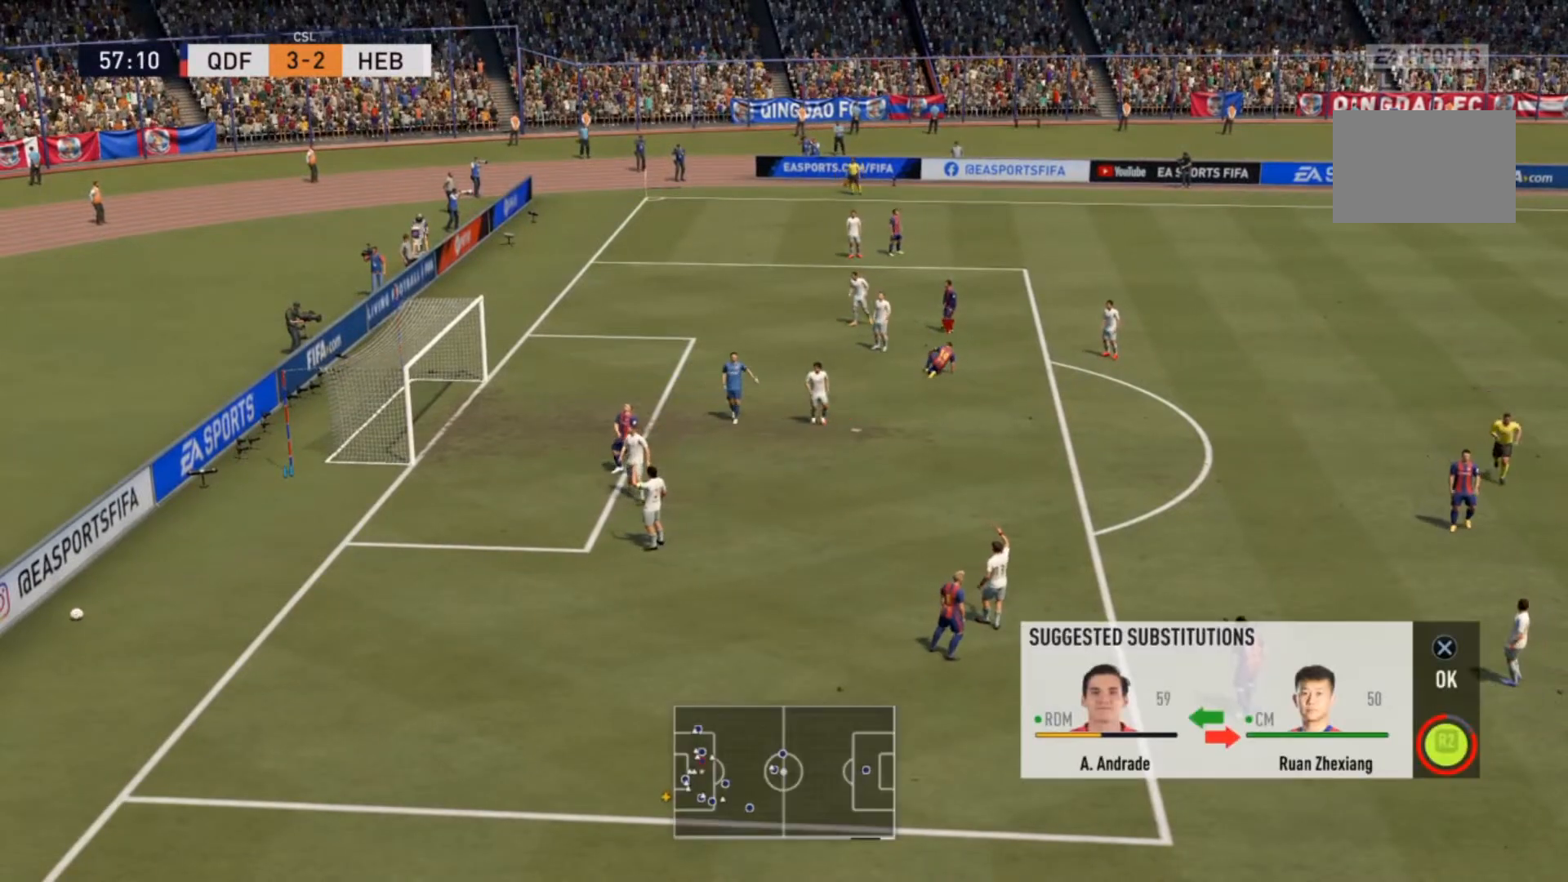
{"dt_ms": 500, "buttons": [], "left_stick": "center", "right_stick": "center", "events": [[33, "R2", "up"]]}
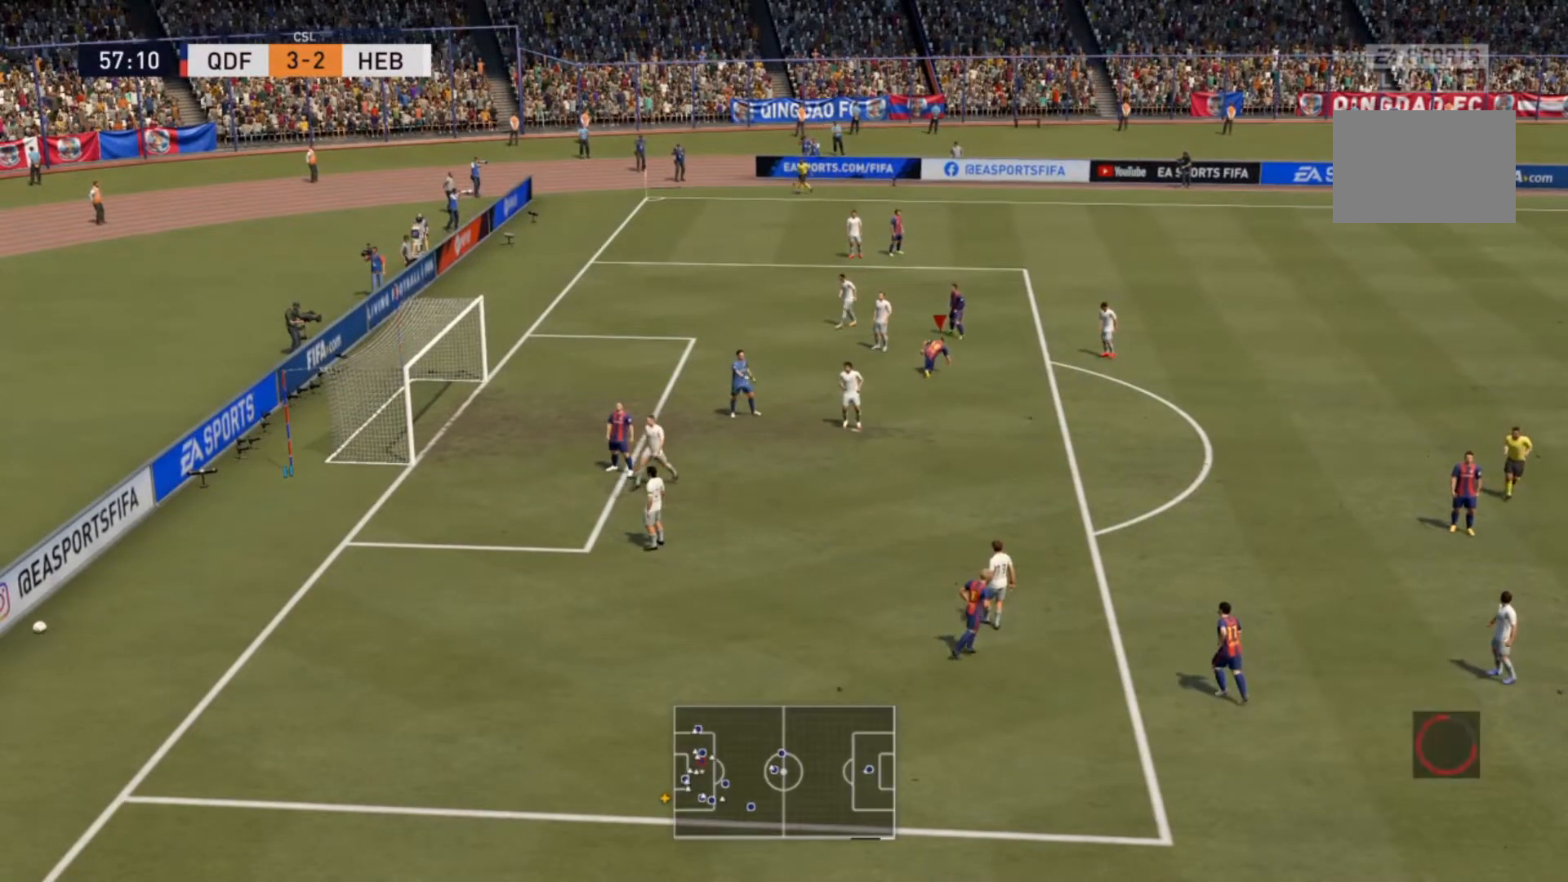
{"dt_ms": 500, "buttons": [], "left_stick": "center", "right_stick": "center", "events": [[100, "CROSS", "down"], [400, "CROSS", "up"]]}